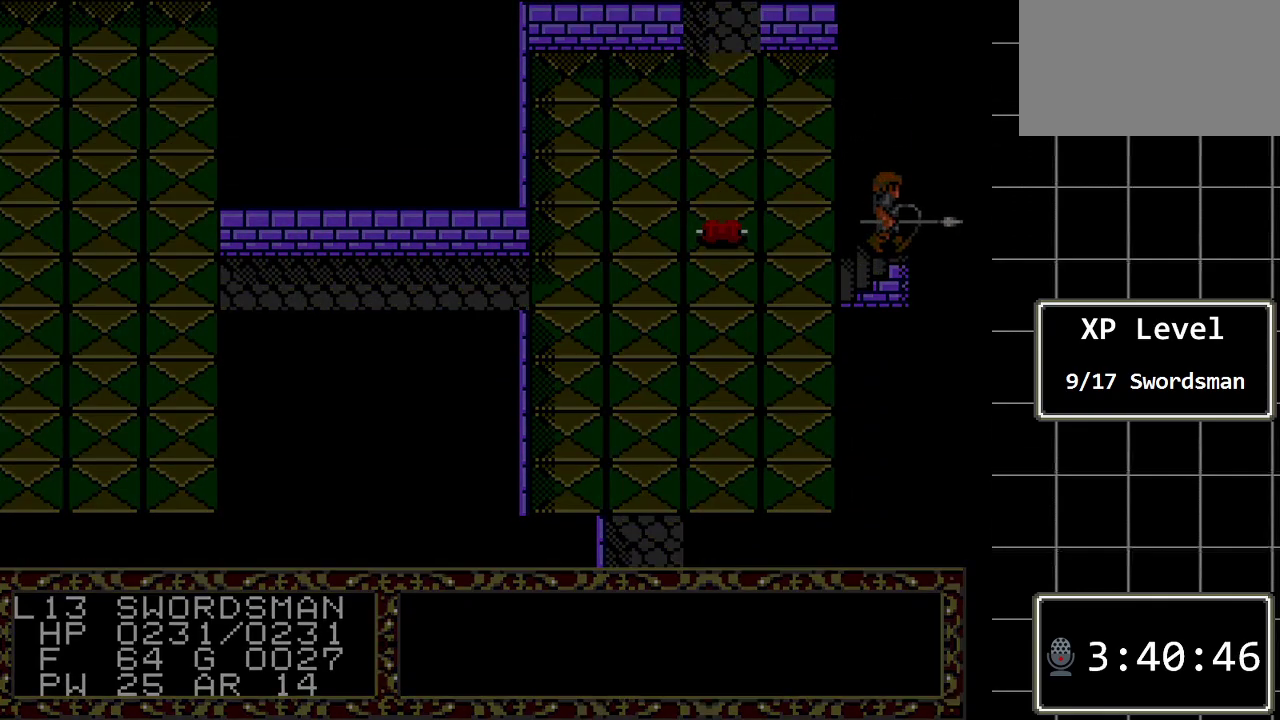
Gameplay with a controller (Xbox layout); each line is a JSON object with the inputs held at the frame after it. "events" lists button and stick changes between this image and that frame as [ms after this image, input, new state], when the widget could be followed in between. Not read: L1 L2 L3 R1 R2 R3.
{"buttons": [], "events": []}
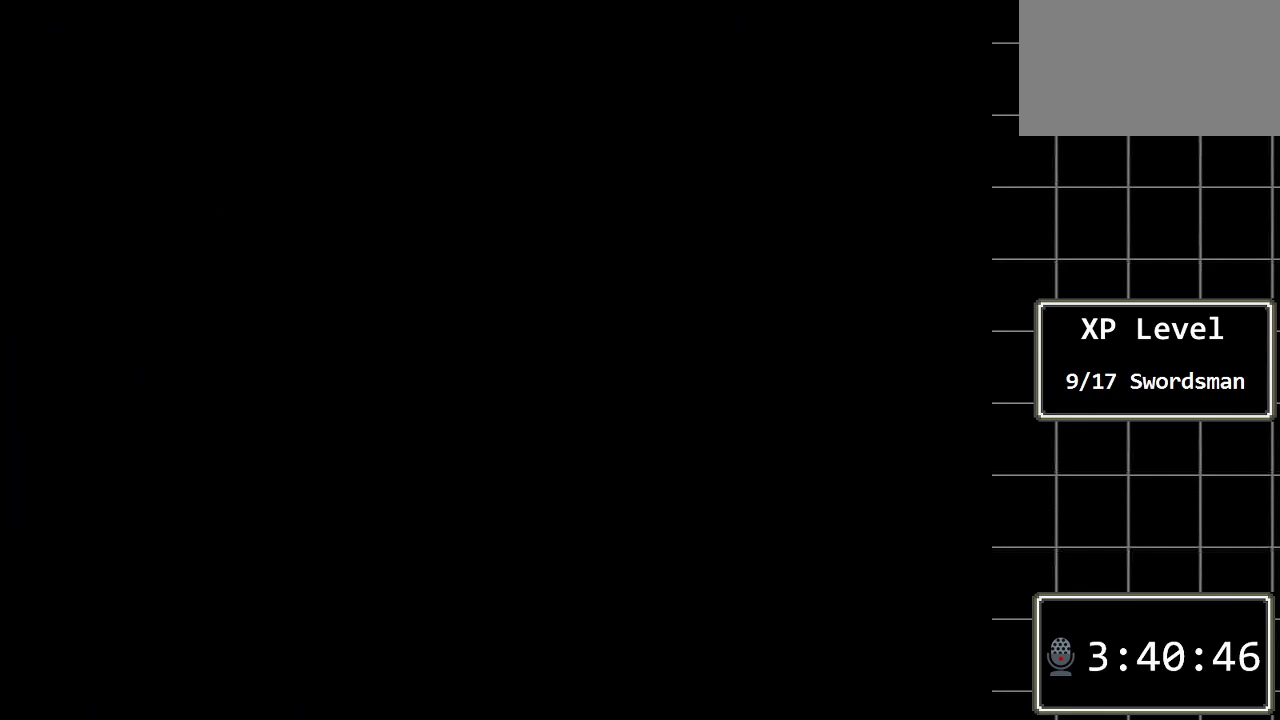
{"buttons": [], "events": []}
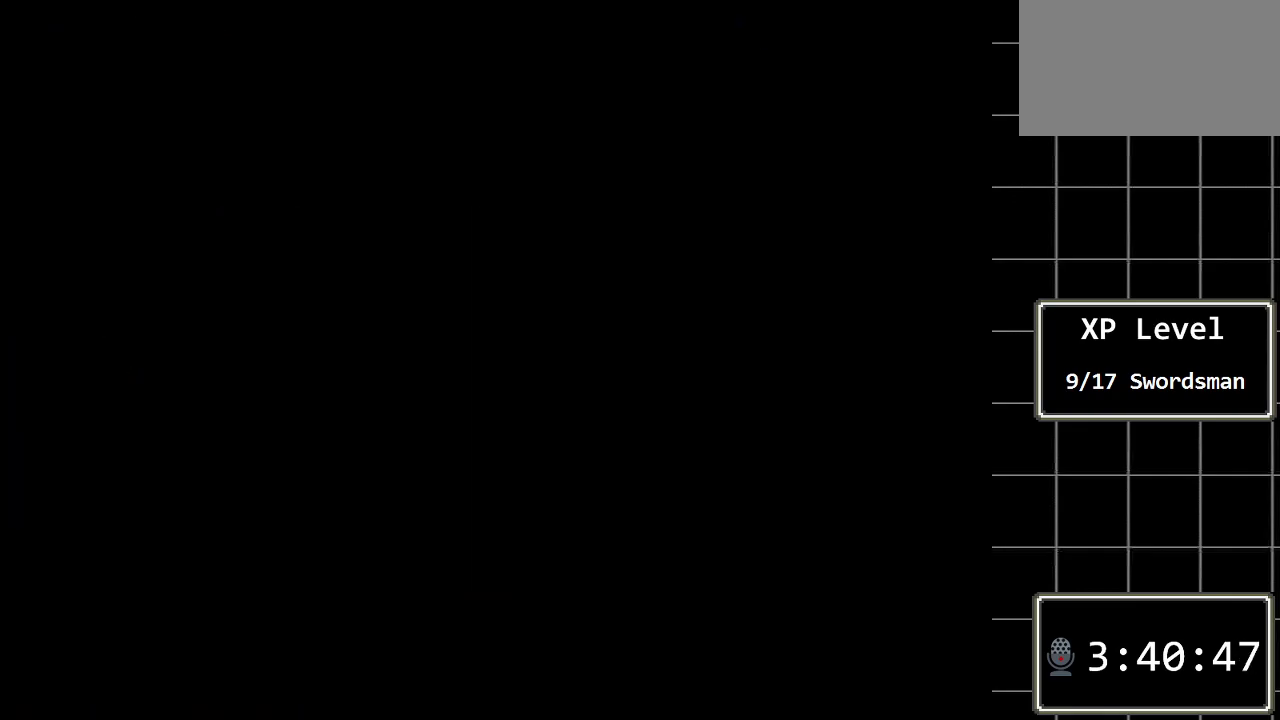
{"buttons": [], "events": []}
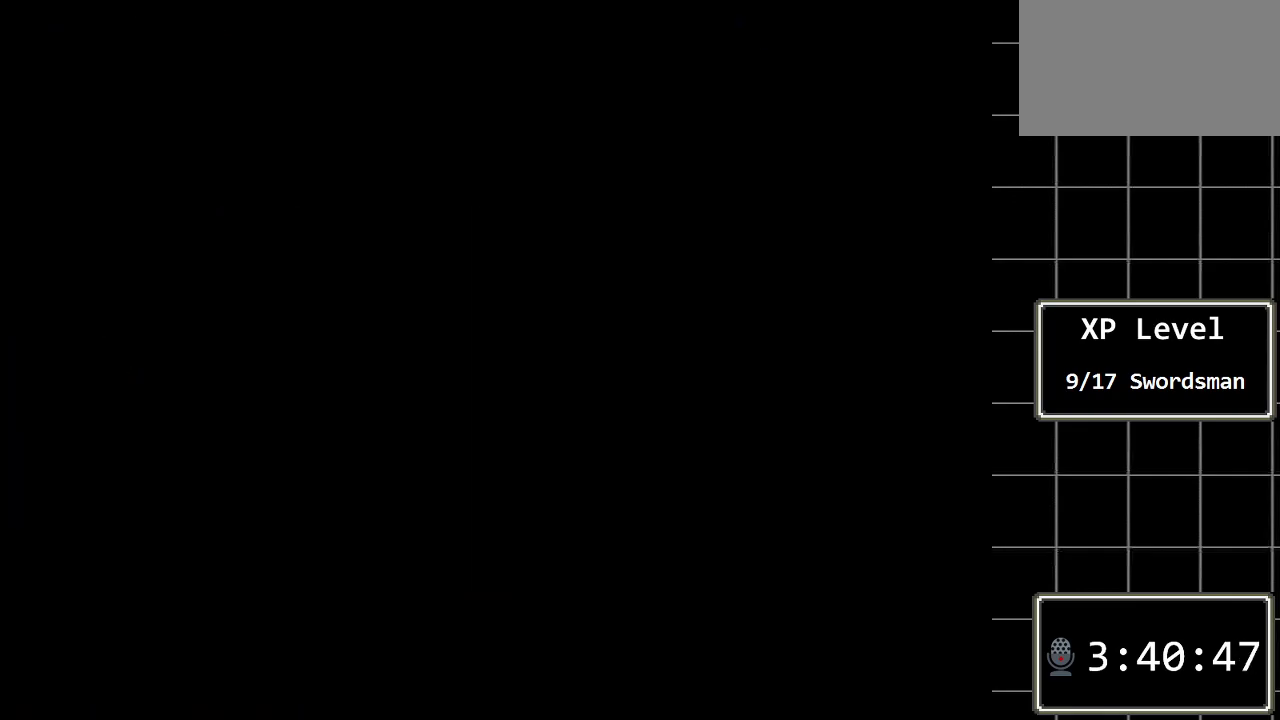
{"buttons": [], "events": []}
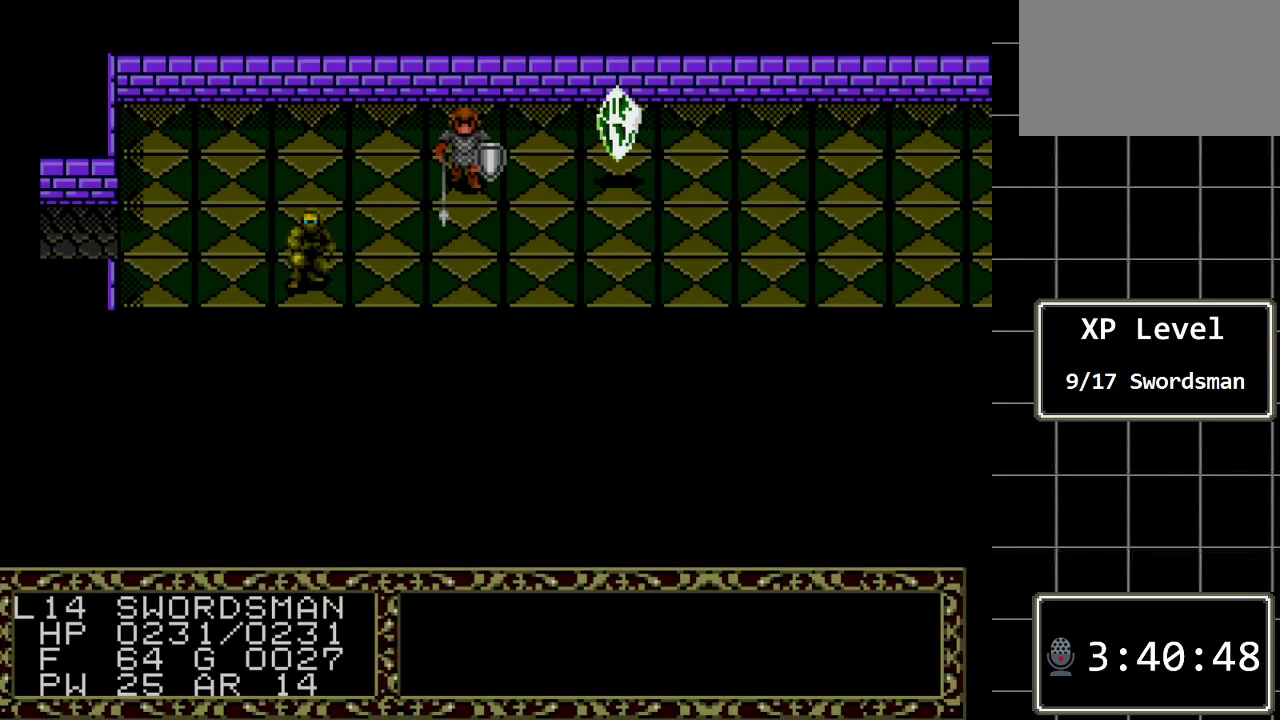
{"buttons": [], "events": []}
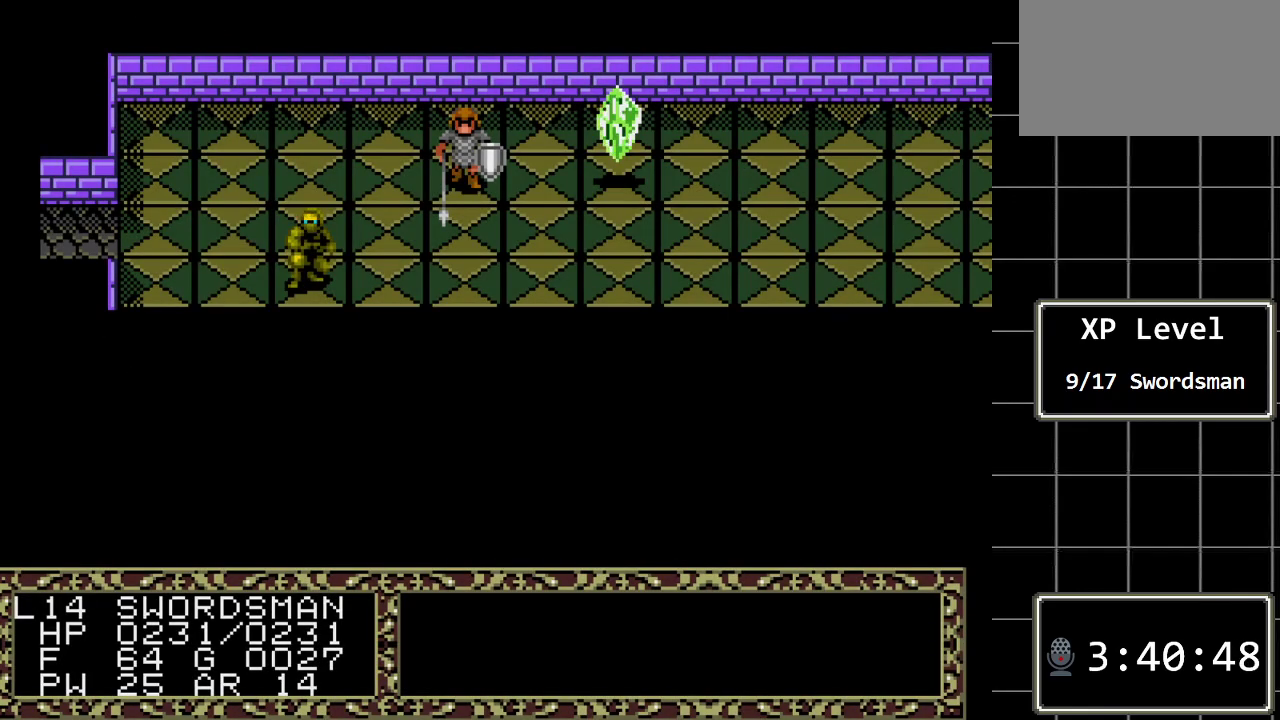
{"buttons": [], "events": []}
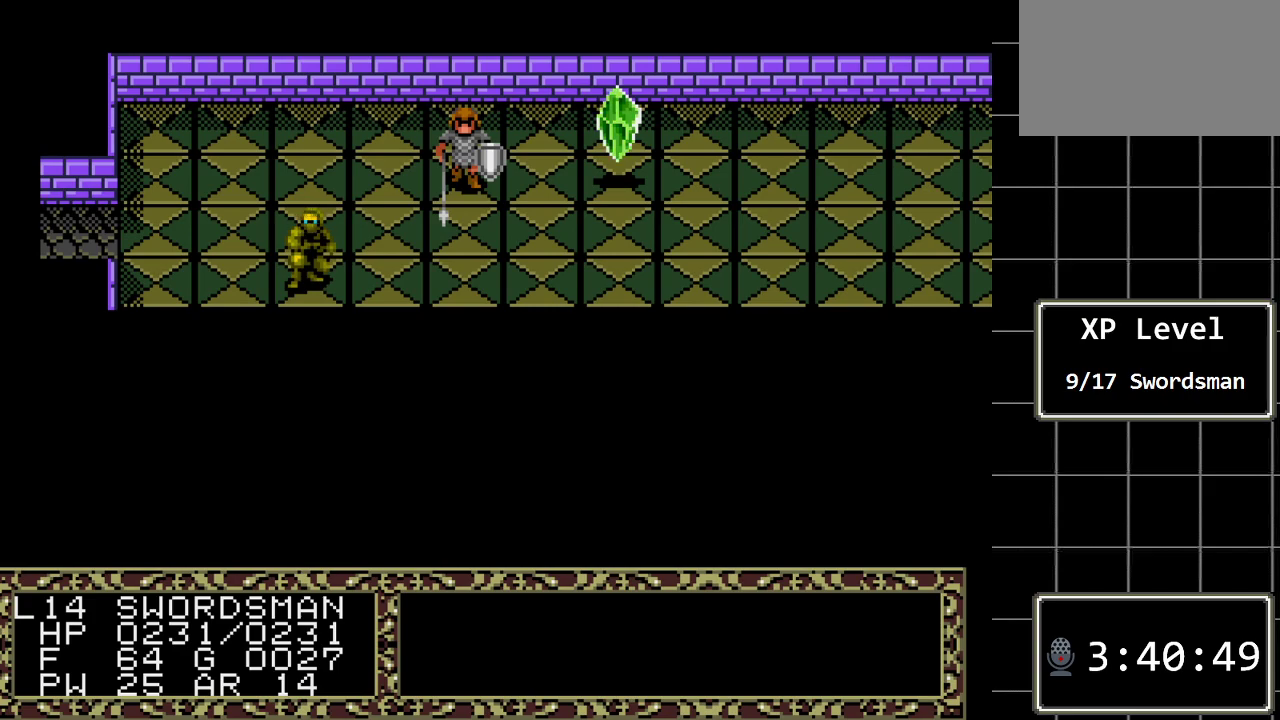
{"buttons": ["DPAD_LEFT"], "events": [[217, "DPAD_LEFT", "down"]]}
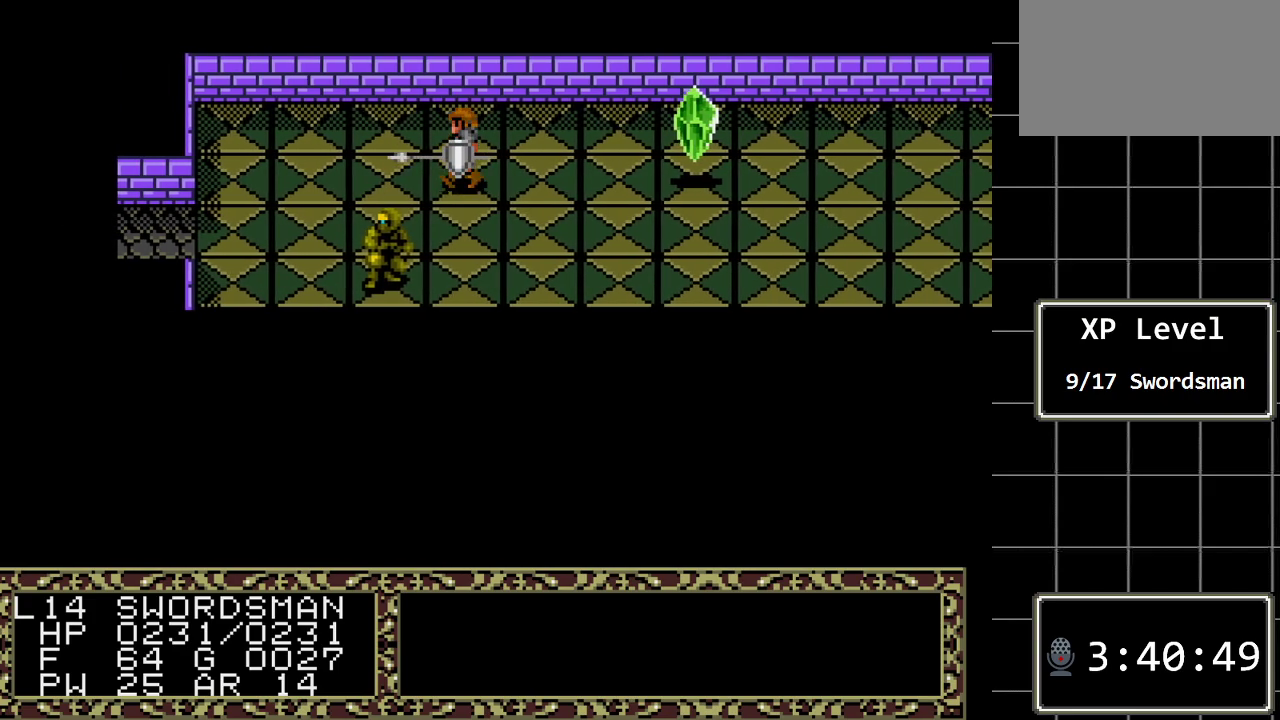
{"buttons": ["DPAD_LEFT"], "events": []}
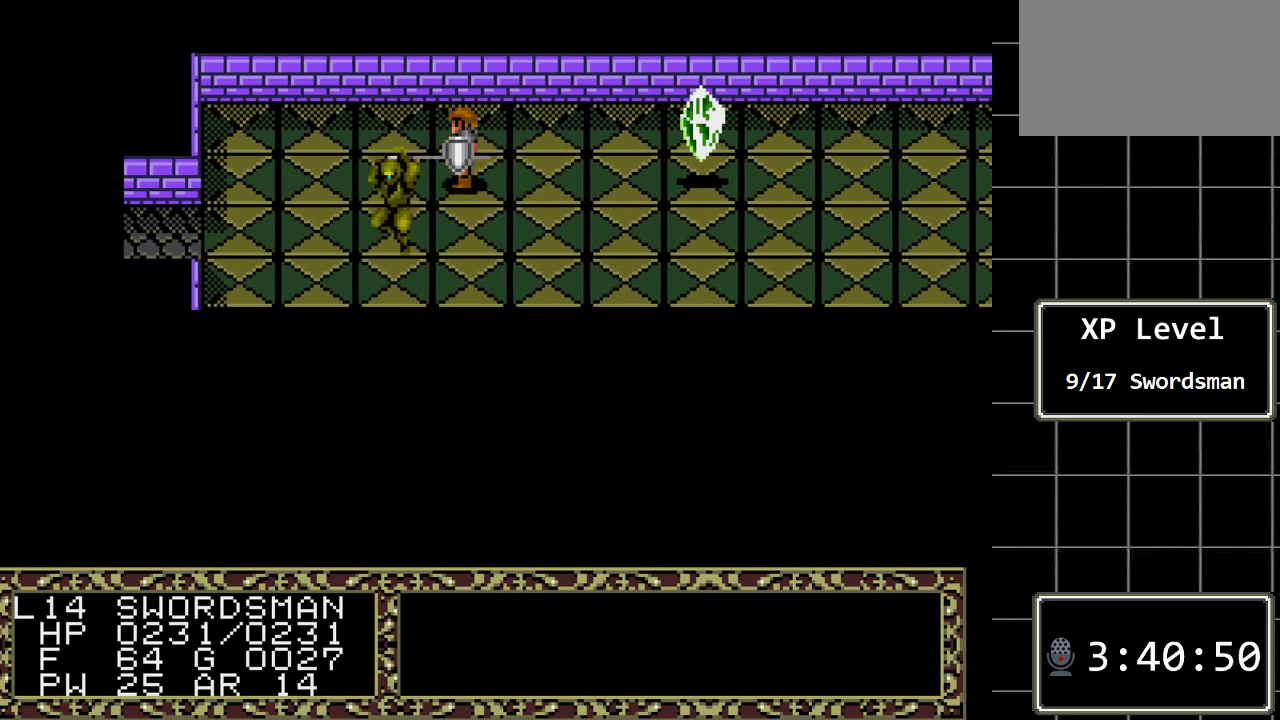
{"buttons": ["DPAD_LEFT"], "events": []}
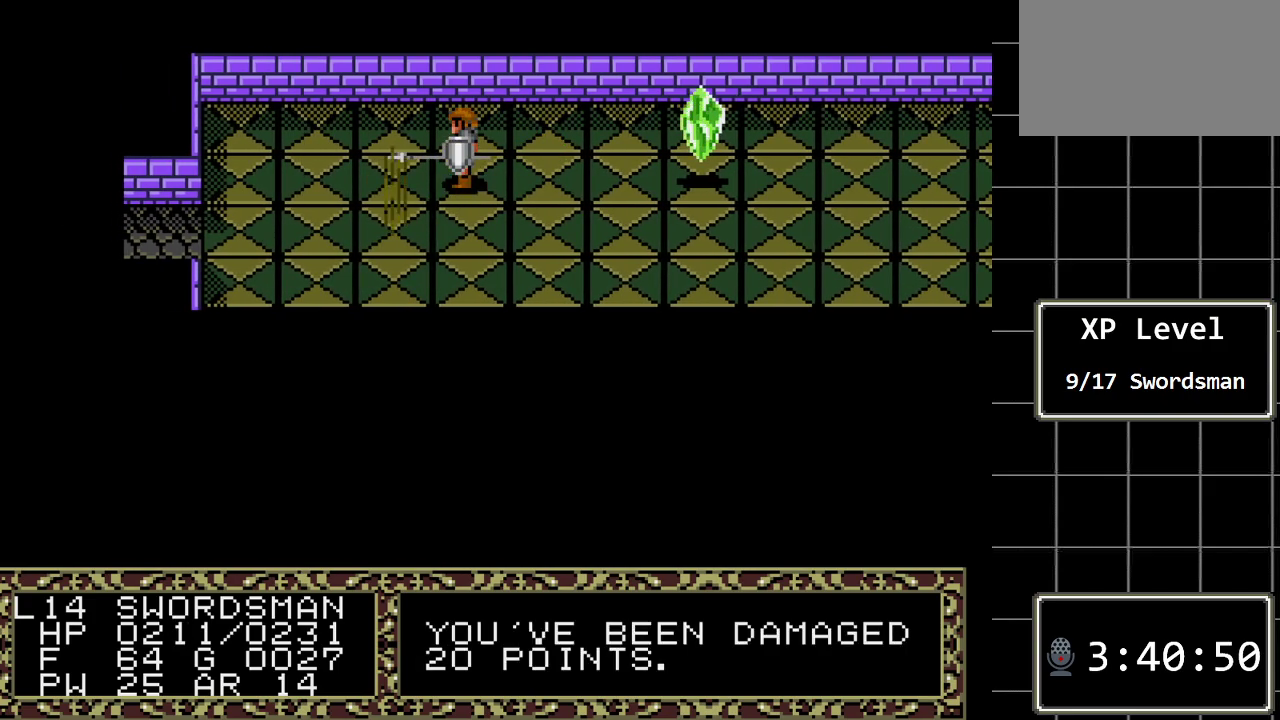
{"buttons": ["DPAD_LEFT"], "events": []}
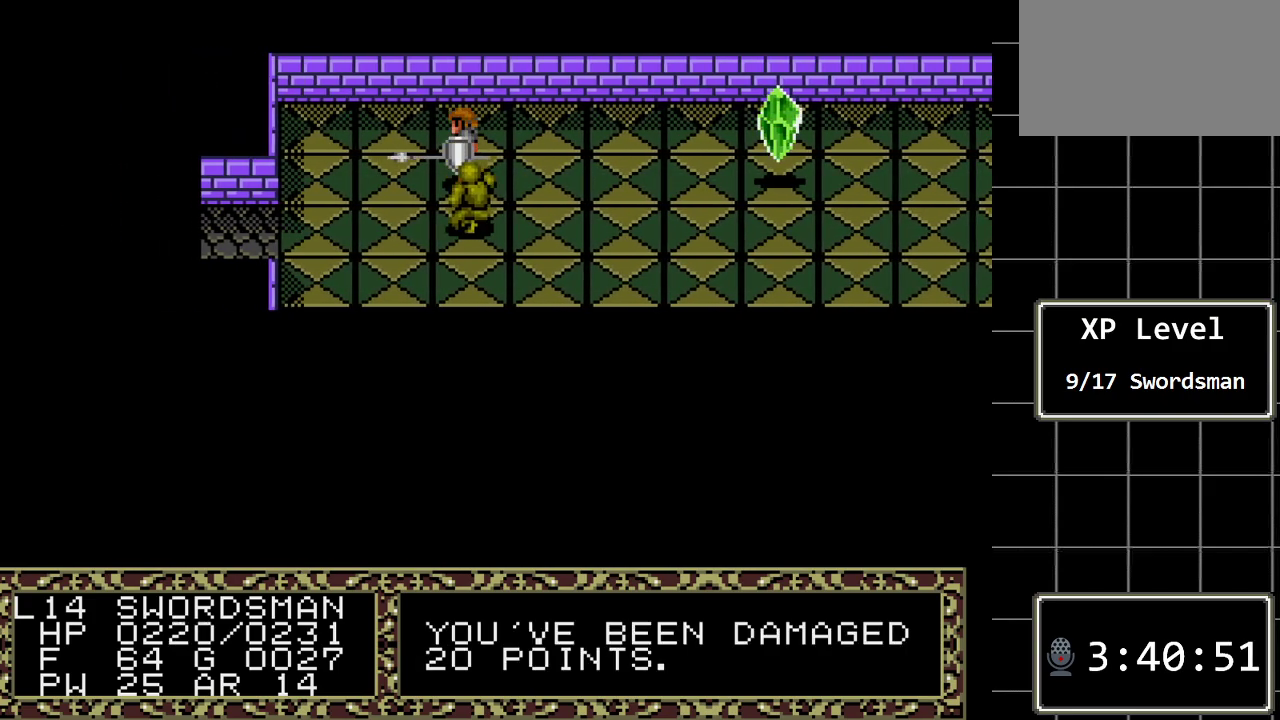
{"buttons": ["DPAD_LEFT"], "events": []}
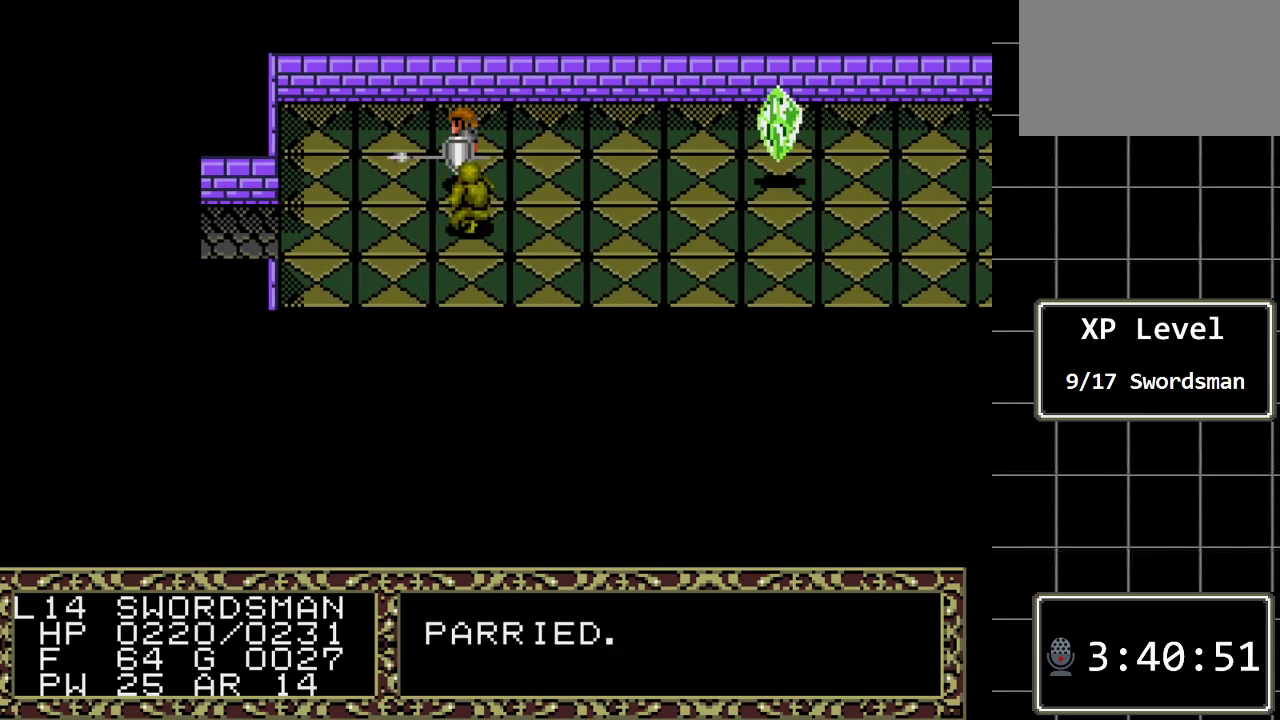
{"buttons": ["DPAD_LEFT"], "events": []}
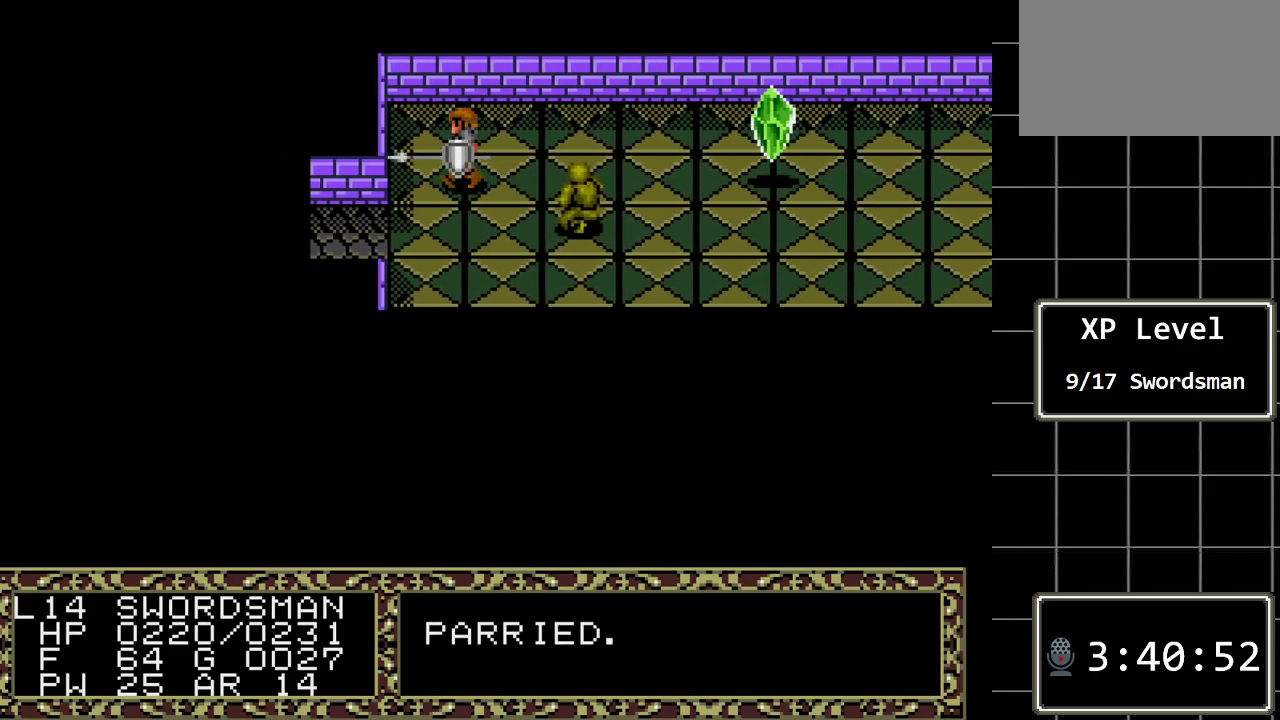
{"buttons": [], "events": [[250, "DPAD_DOWN", "down"], [250, "DPAD_LEFT", "up"], [450, "DPAD_DOWN", "up"]]}
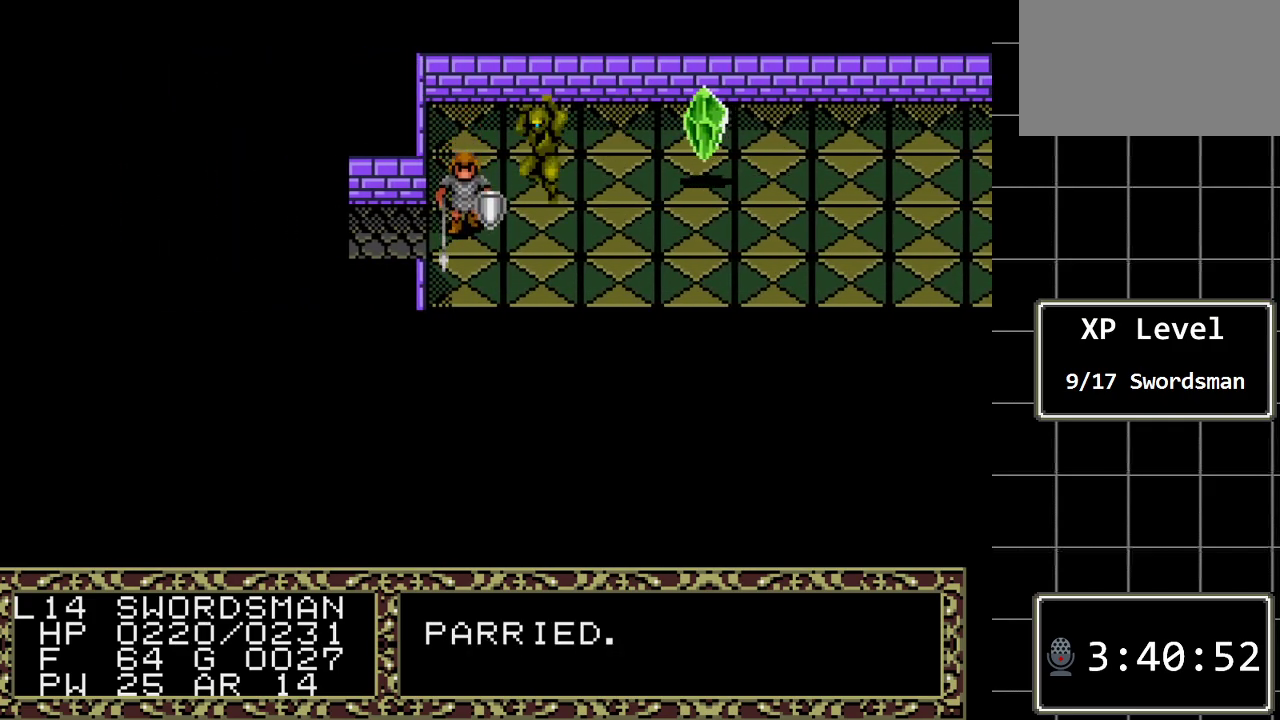
{"buttons": [], "events": [[67, "DPAD_LEFT", "down"], [233, "DPAD_LEFT", "up"]]}
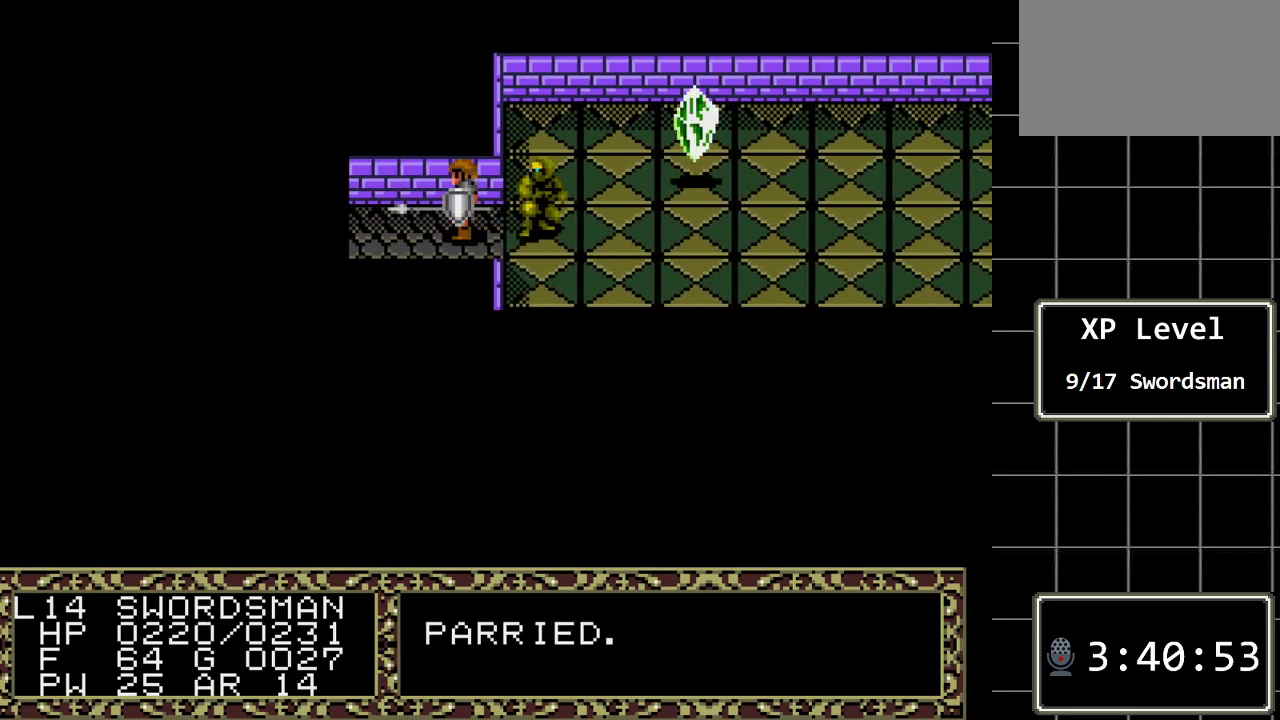
{"buttons": ["DPAD_RIGHT"], "events": [[367, "DPAD_RIGHT", "down"]]}
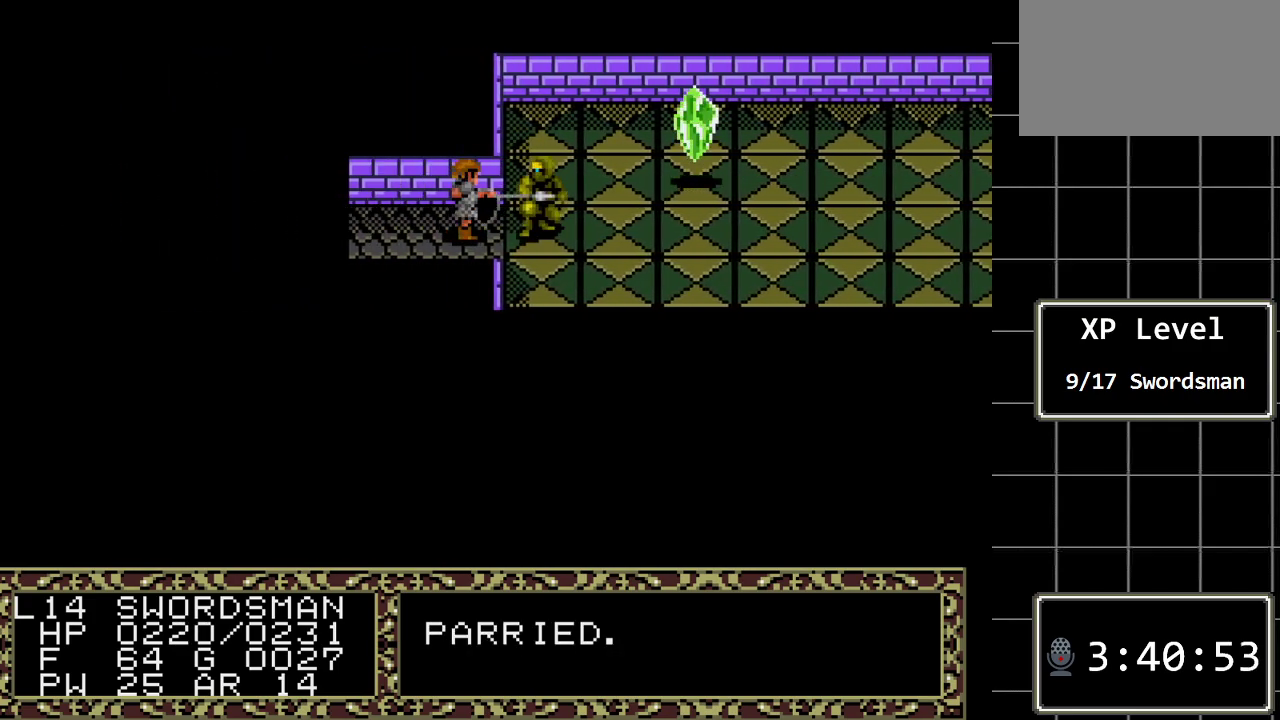
{"buttons": [], "events": [[317, "DPAD_RIGHT", "up"]]}
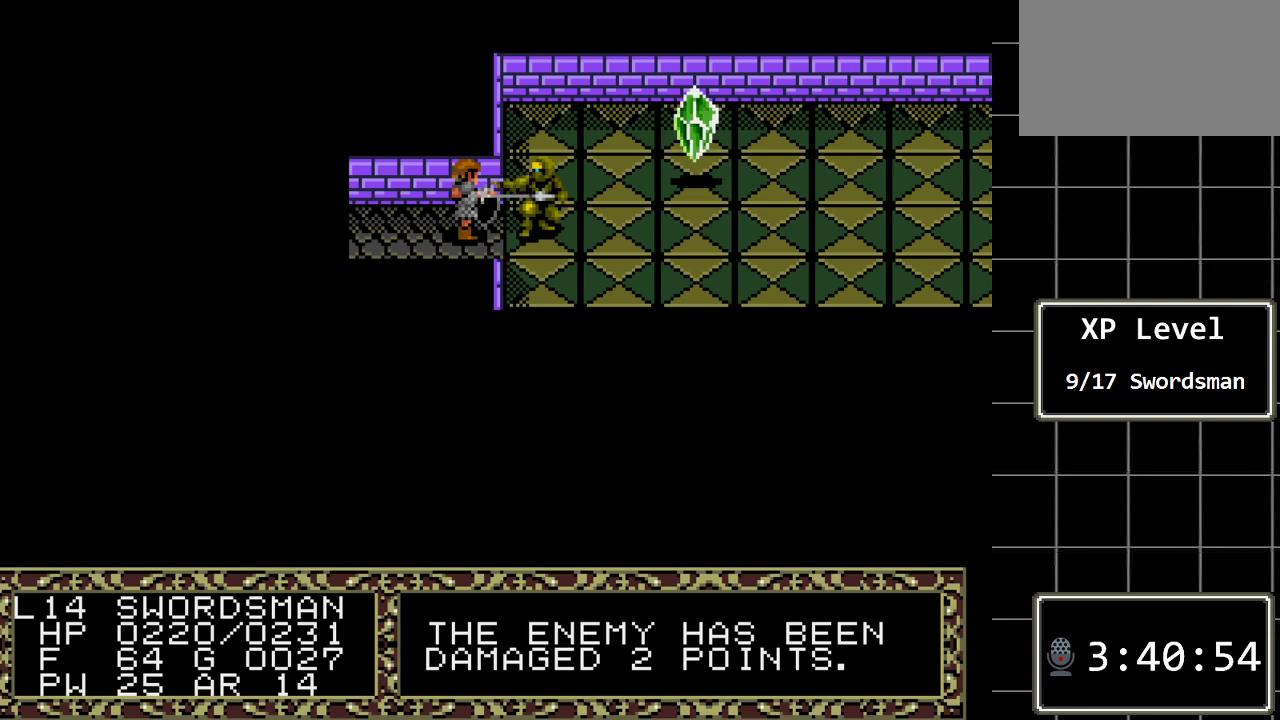
{"buttons": [], "events": []}
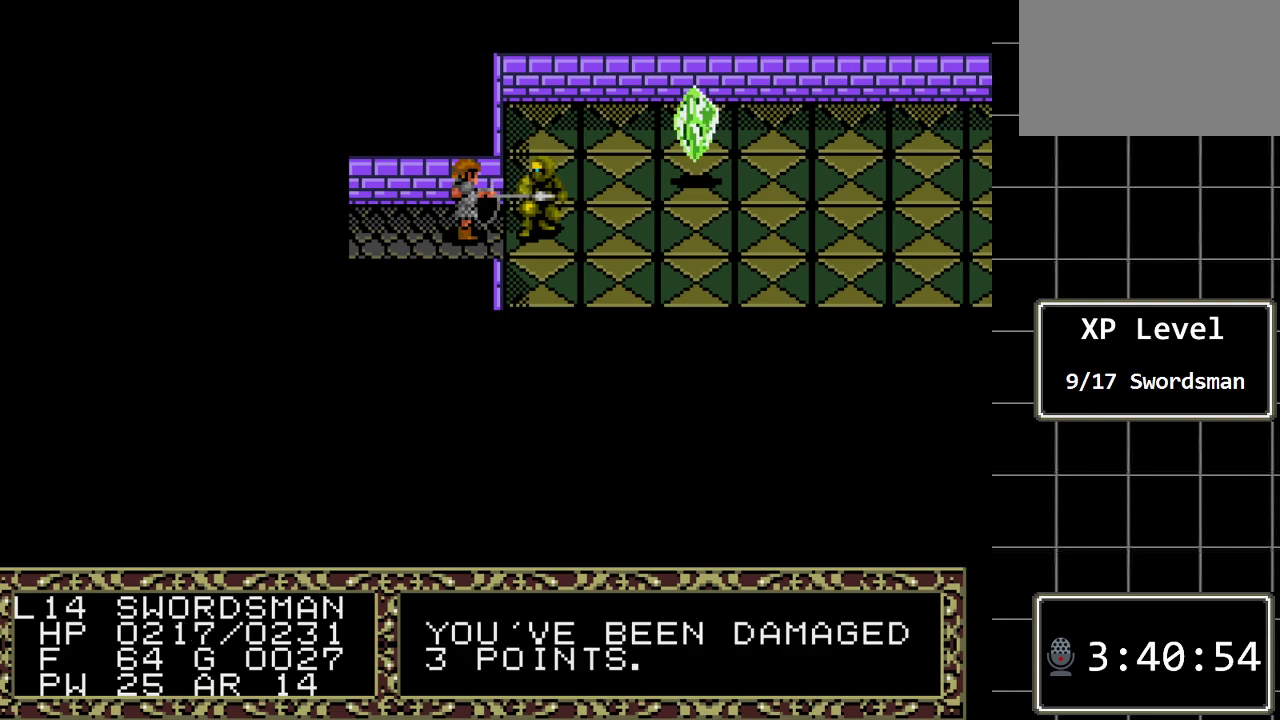
{"buttons": ["DPAD_RIGHT"], "events": [[367, "DPAD_RIGHT", "down"]]}
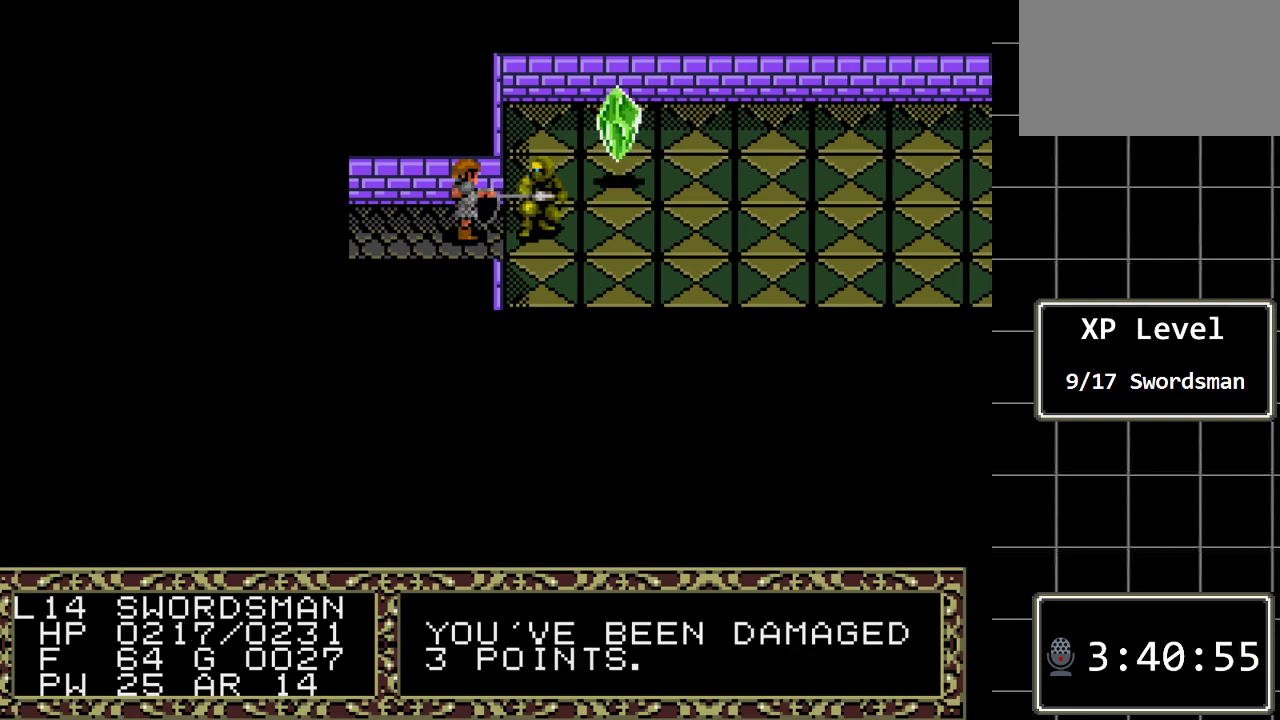
{"buttons": [], "events": [[133, "DPAD_RIGHT", "up"]]}
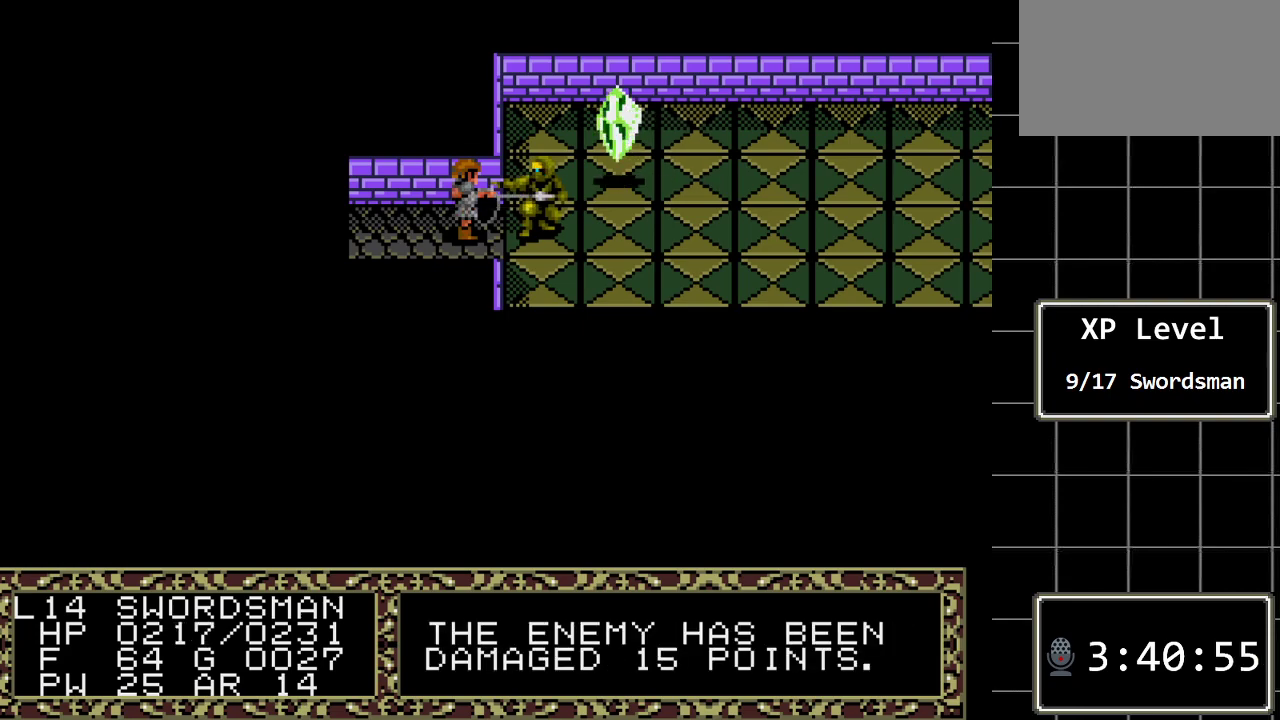
{"buttons": [], "events": []}
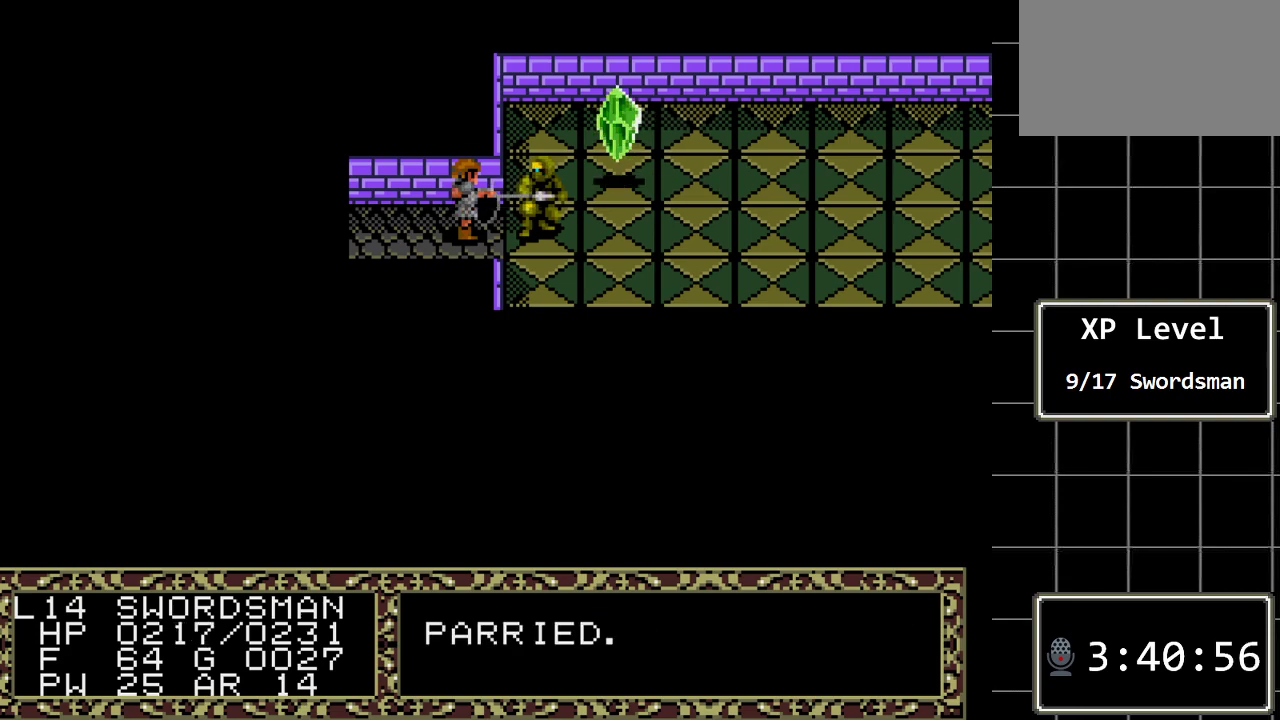
{"buttons": [], "events": []}
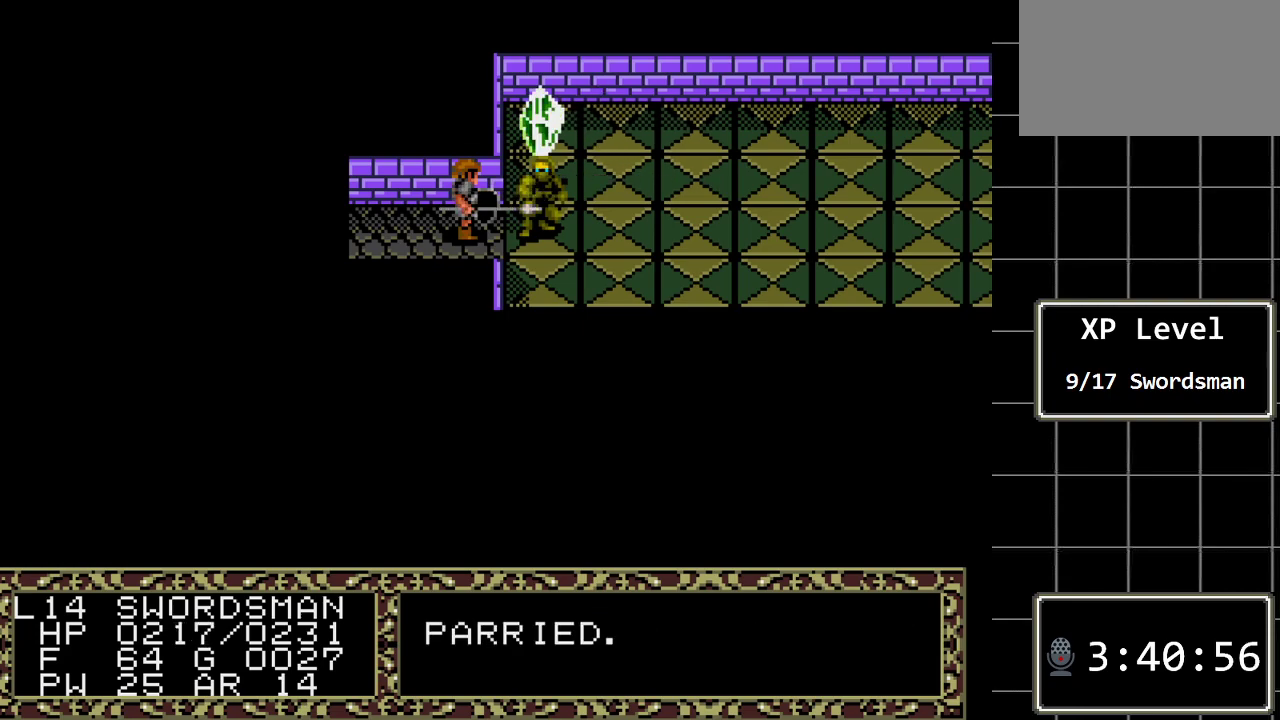
{"buttons": [], "events": [[67, "DPAD_RIGHT", "down"], [267, "DPAD_RIGHT", "up"]]}
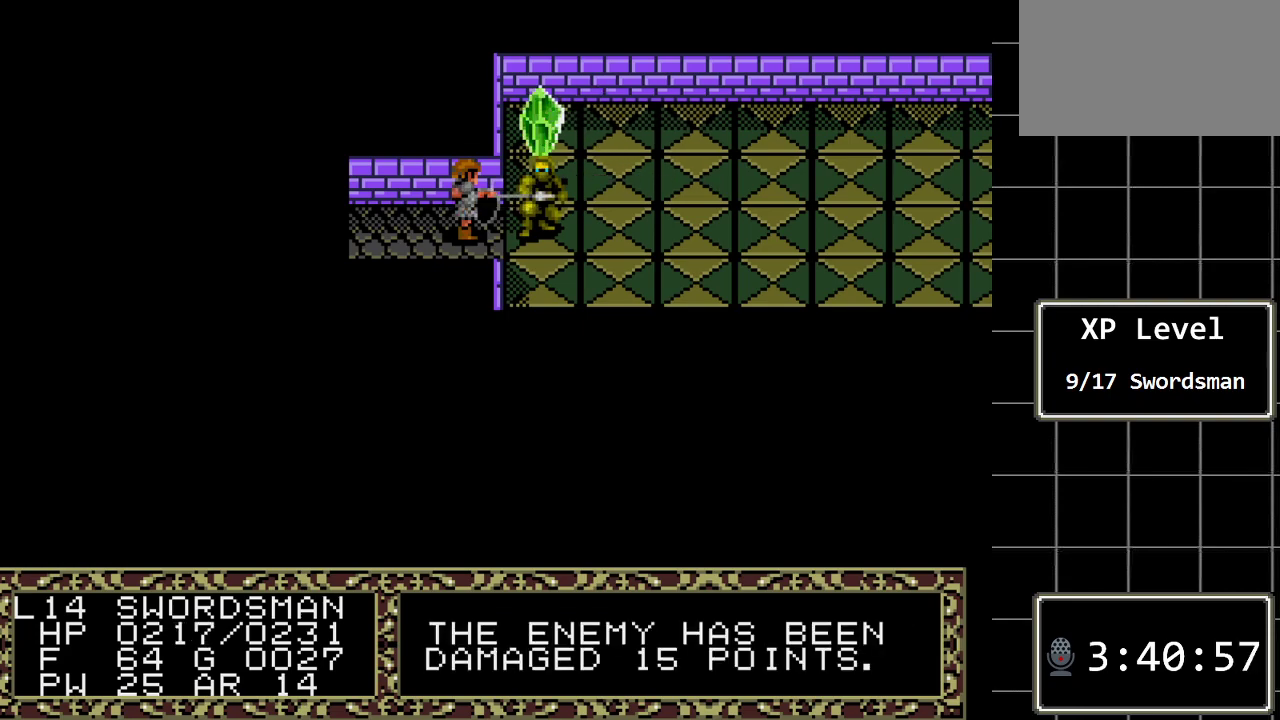
{"buttons": [], "events": []}
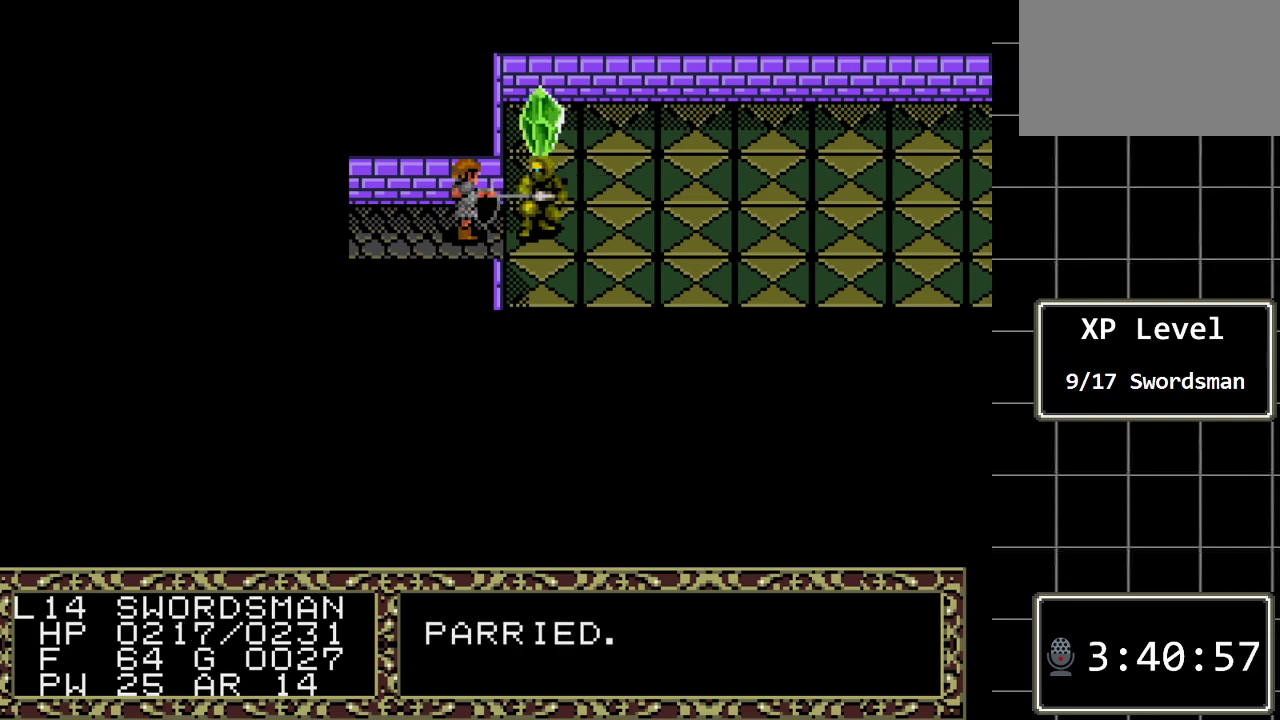
{"buttons": [], "events": []}
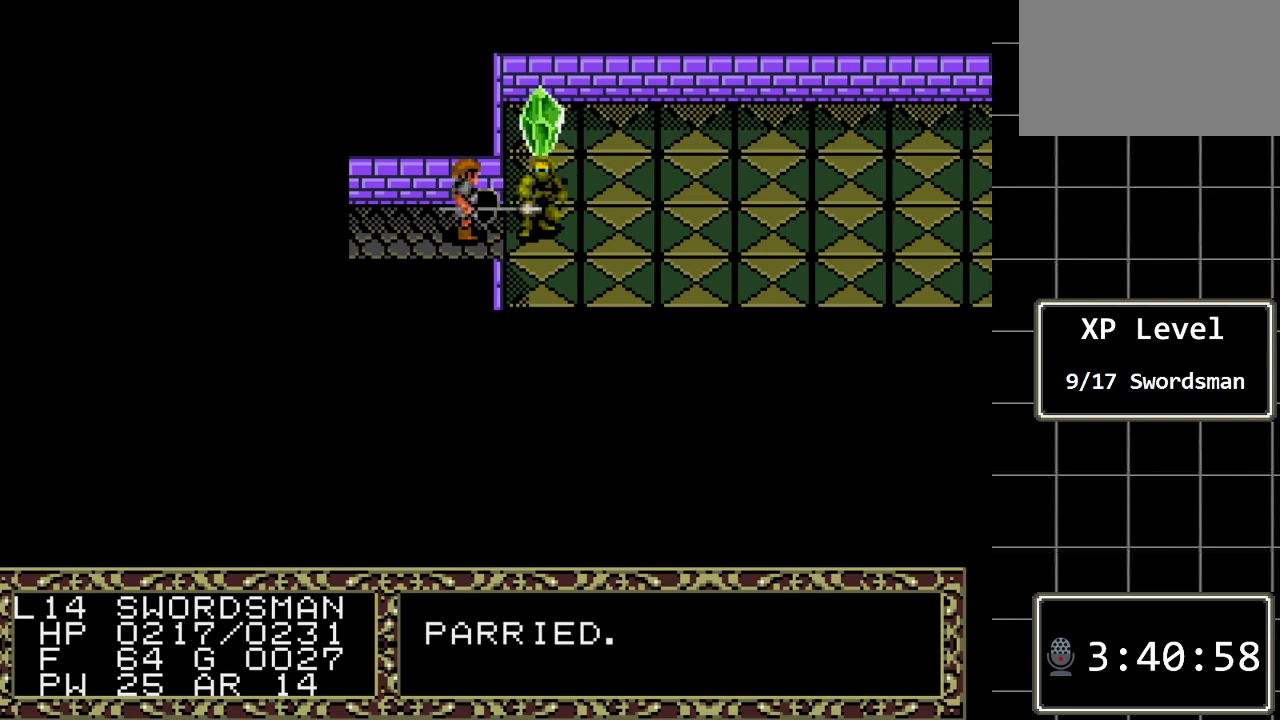
{"buttons": [], "events": [[67, "DPAD_RIGHT", "down"], [300, "DPAD_RIGHT", "up"]]}
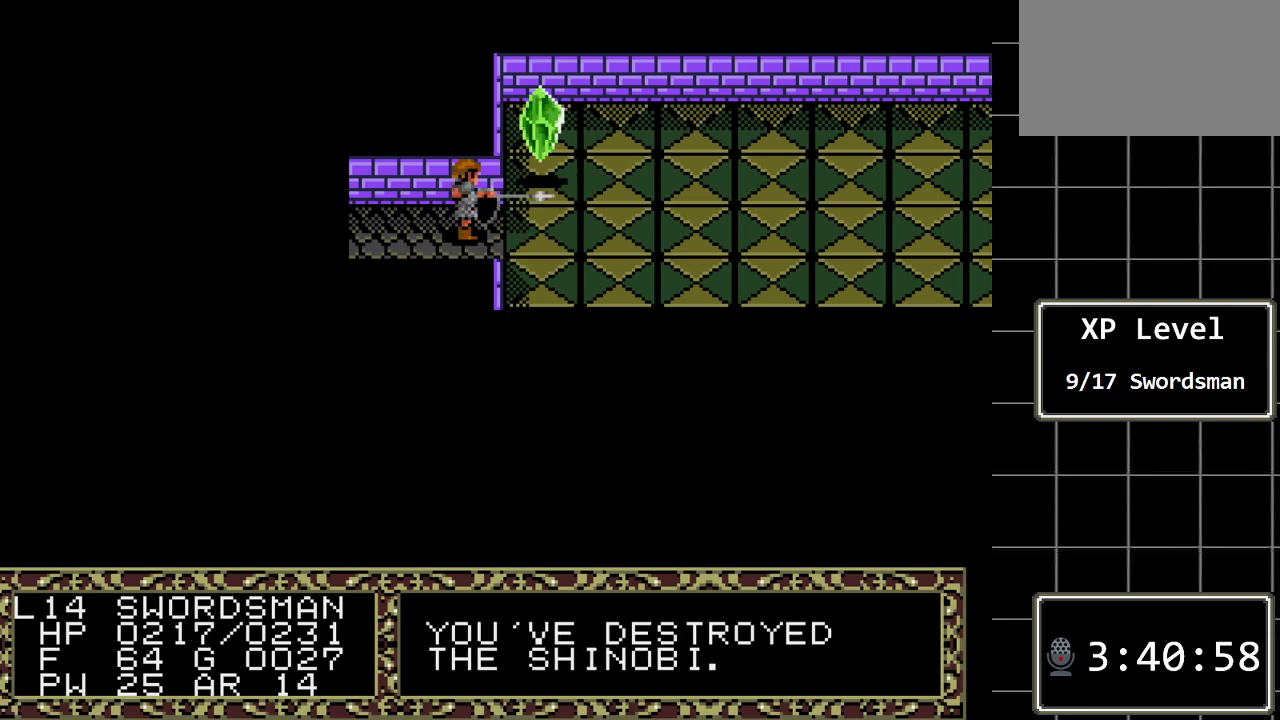
{"buttons": ["DPAD_RIGHT"], "events": [[467, "DPAD_RIGHT", "down"]]}
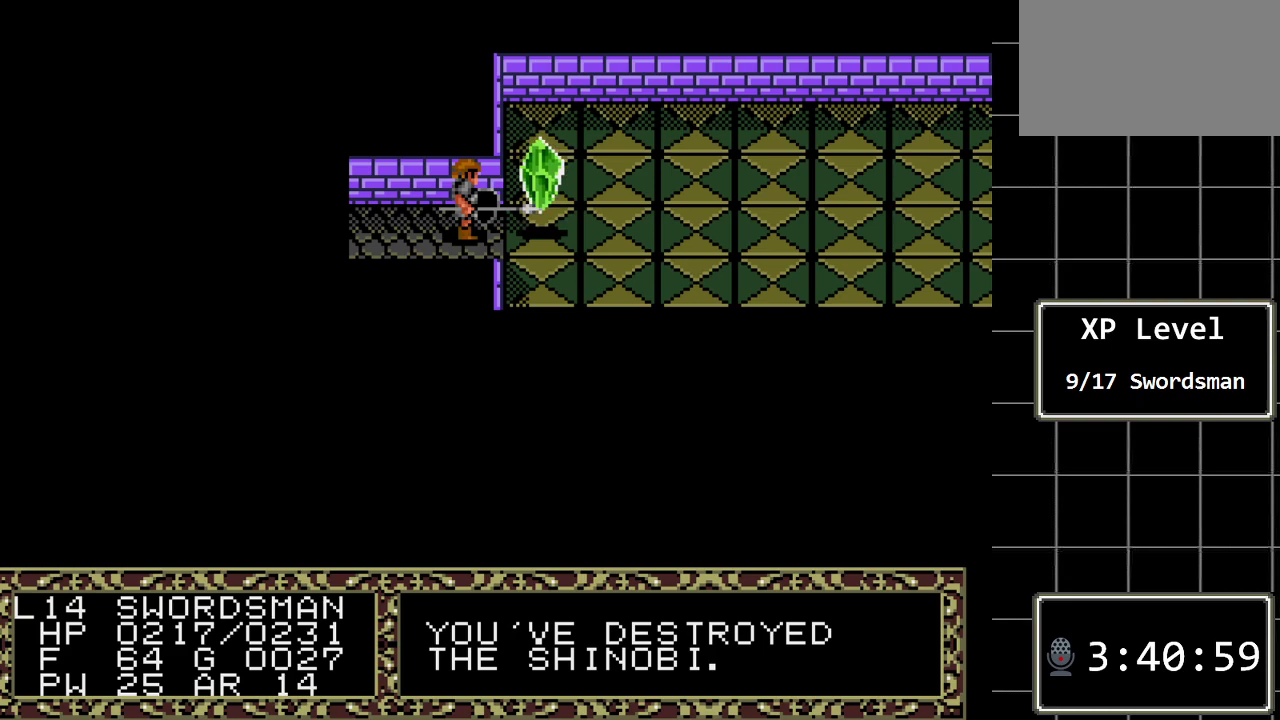
{"buttons": [], "events": [[167, "DPAD_RIGHT", "up"]]}